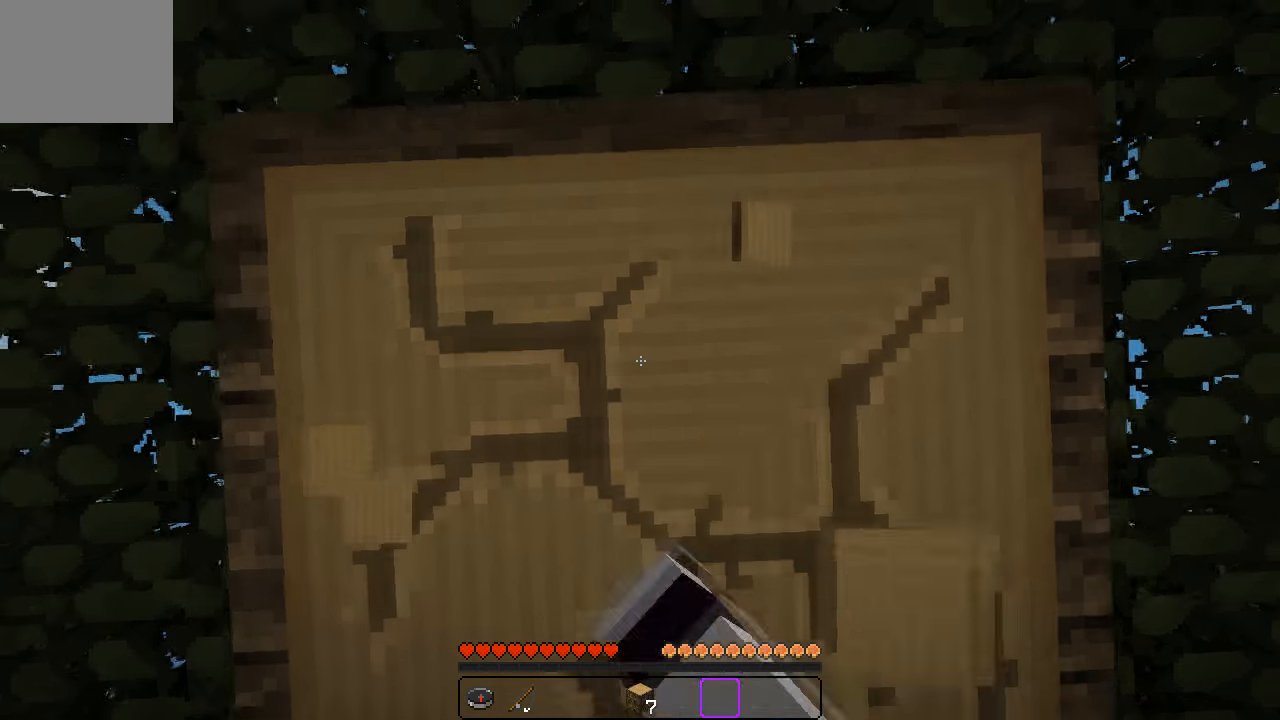
Gameplay with keyboard; each line is a JSON object with the keys held at the frame after it. "events" lists presses ("down") and releases ("up") of "a", "d", "s" and "w" between this image and that frame as [ms after this image, input, new state], when the widget could be followed in between. No other keys are recorded. Mouse input is not recorded.
{"keys": [], "events": [[33, "w", "up"], [100, "d", "down"], [183, "d", "up"]]}
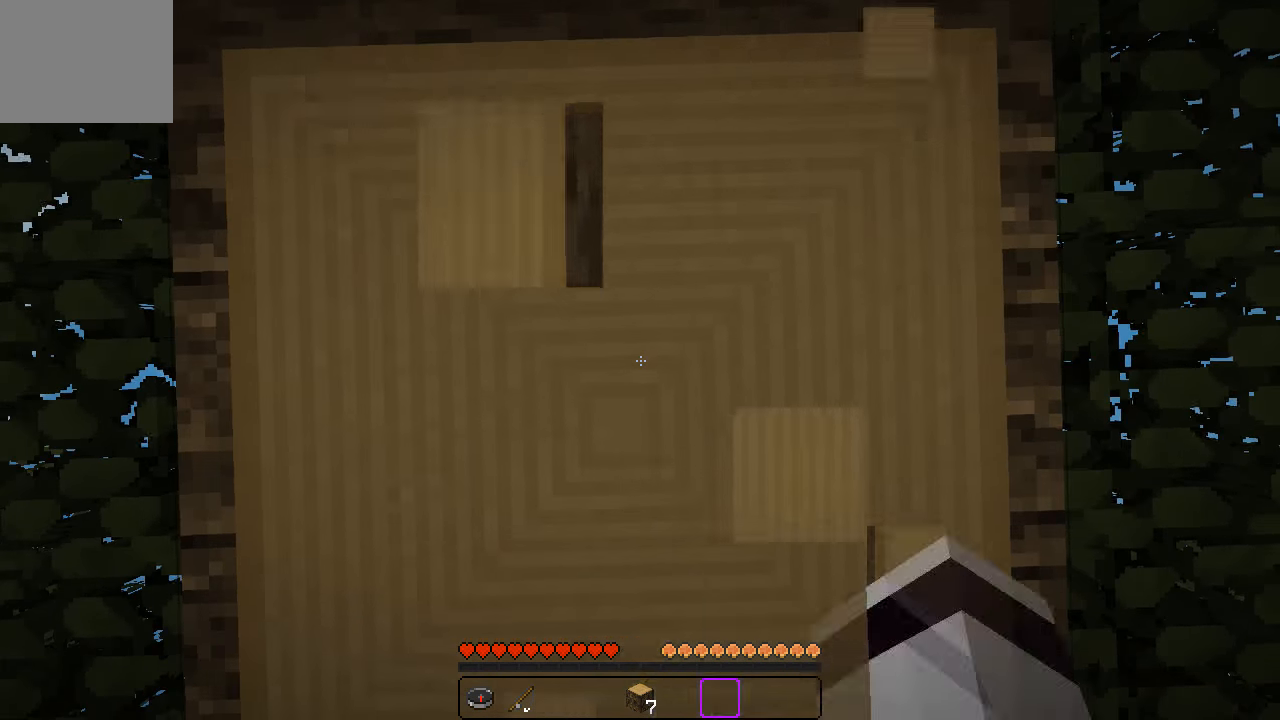
{"keys": [], "events": []}
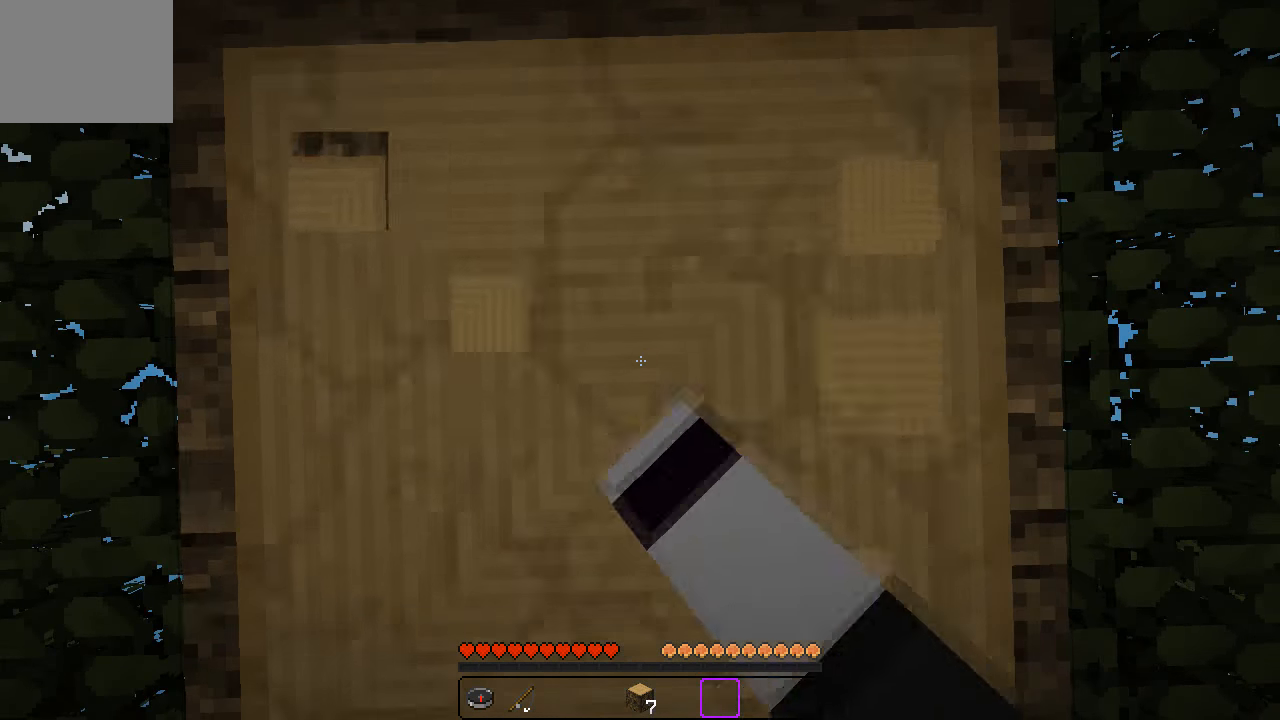
{"keys": [], "events": []}
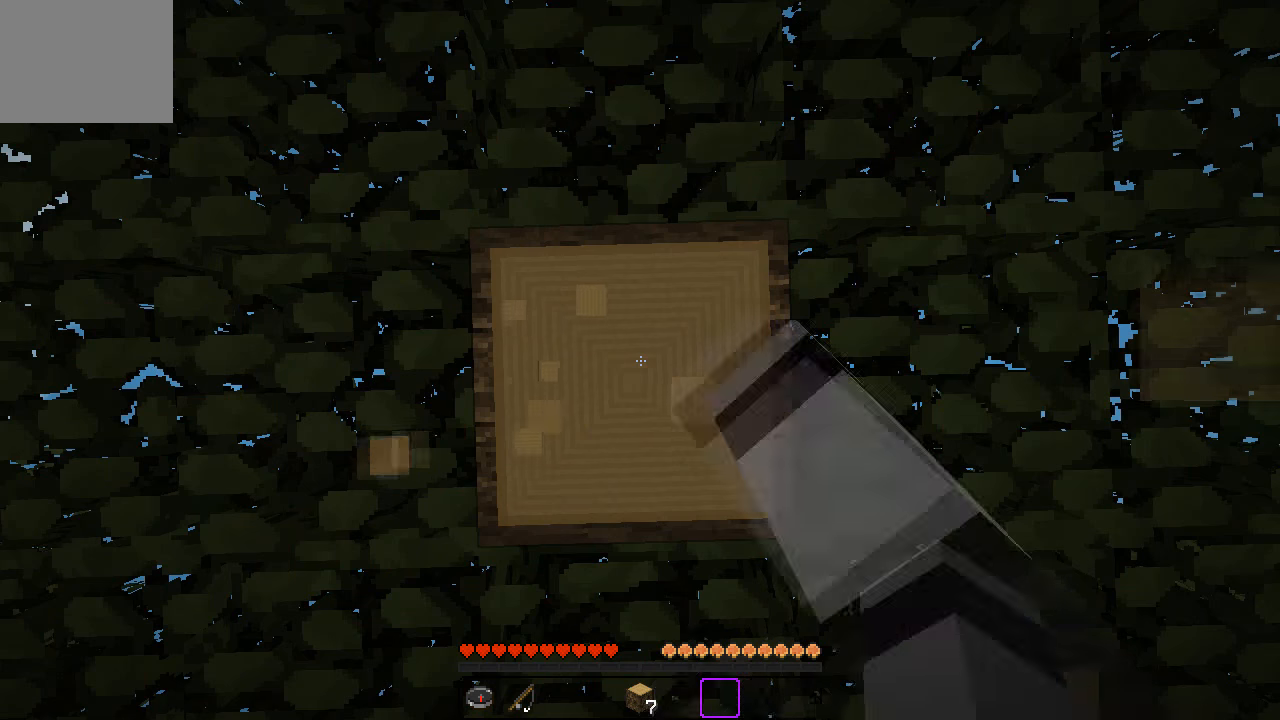
{"keys": [], "events": []}
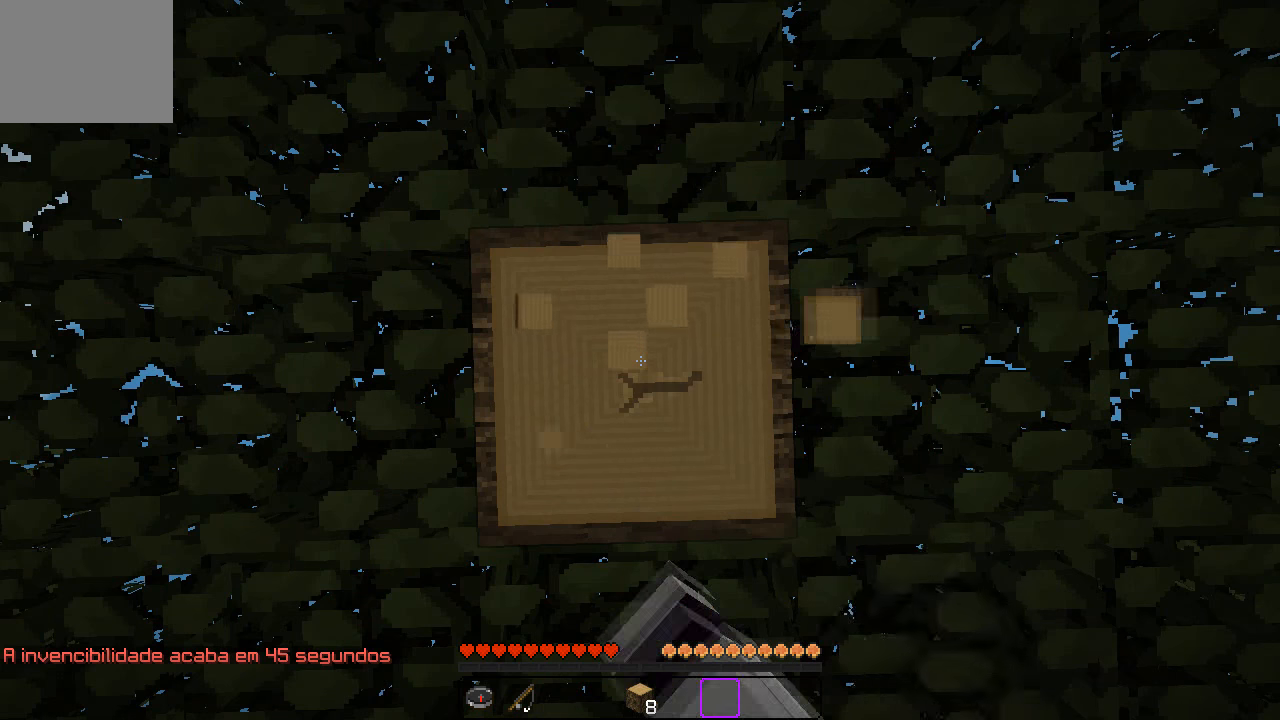
{"keys": [], "events": []}
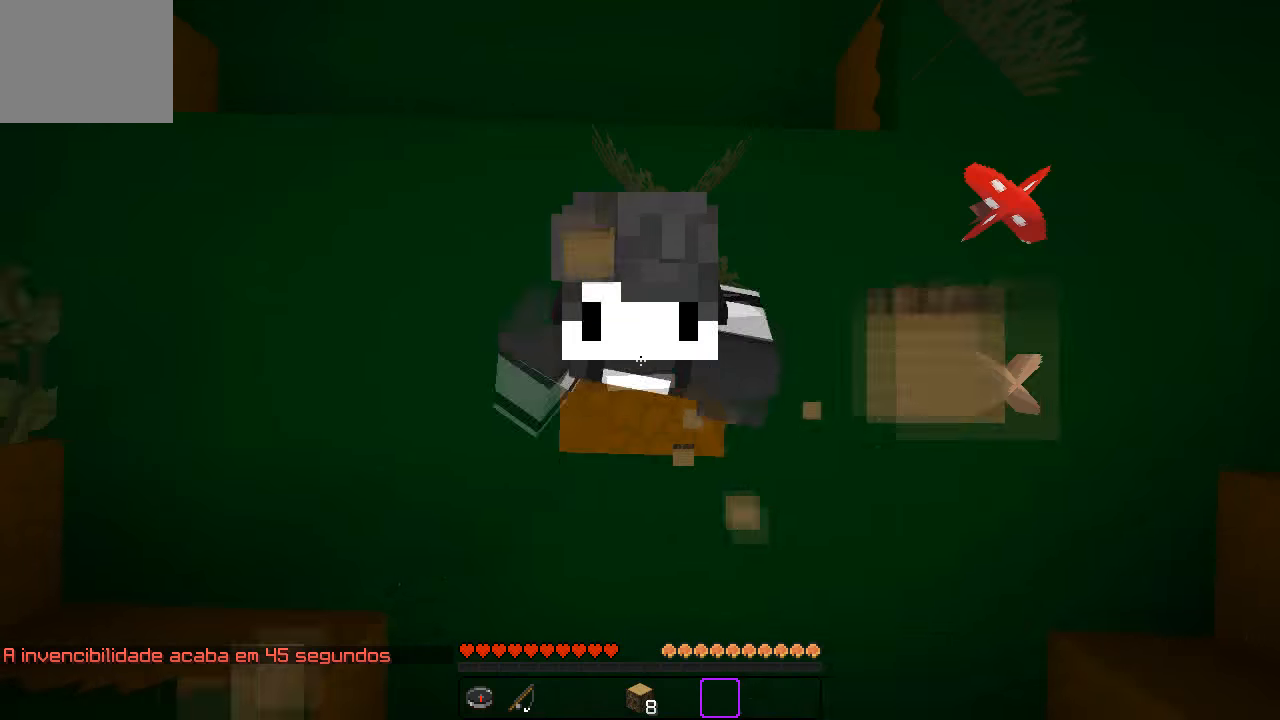
{"keys": [], "events": []}
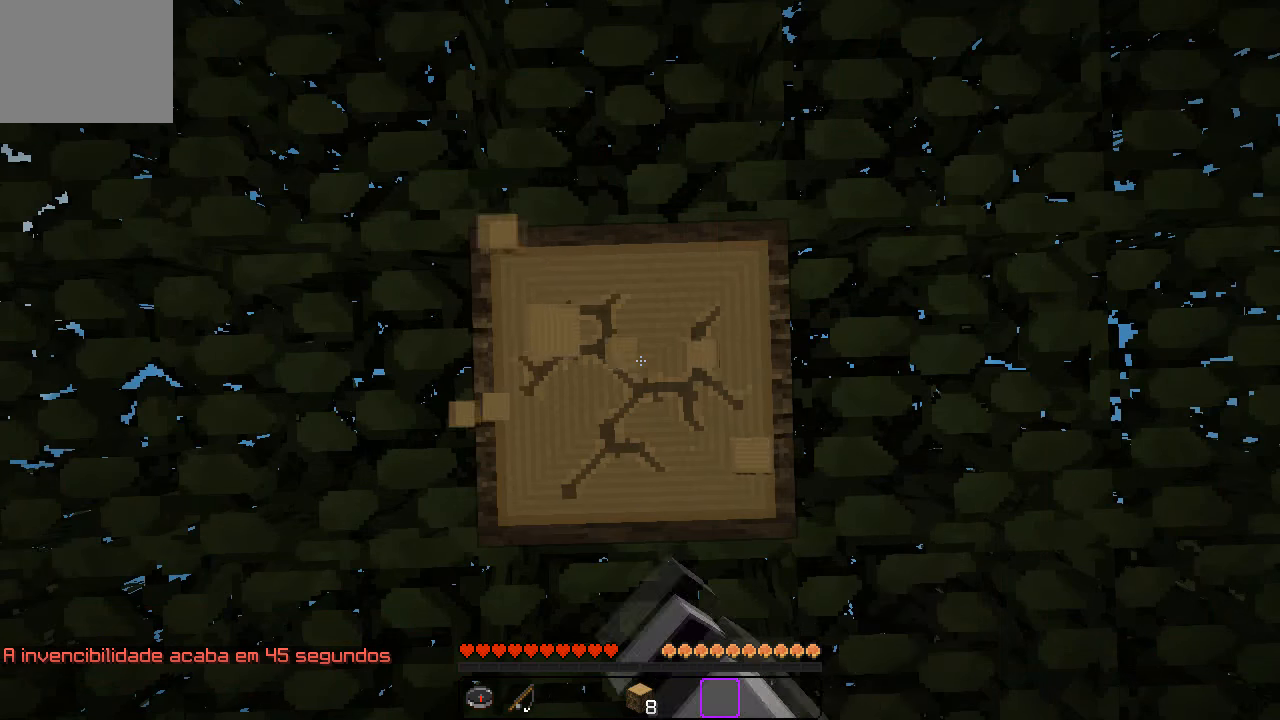
{"keys": ["d"], "events": [[167, "a", "down"], [283, "a", "up"], [283, "d", "down"], [383, "d", "up"], [500, "d", "down"]]}
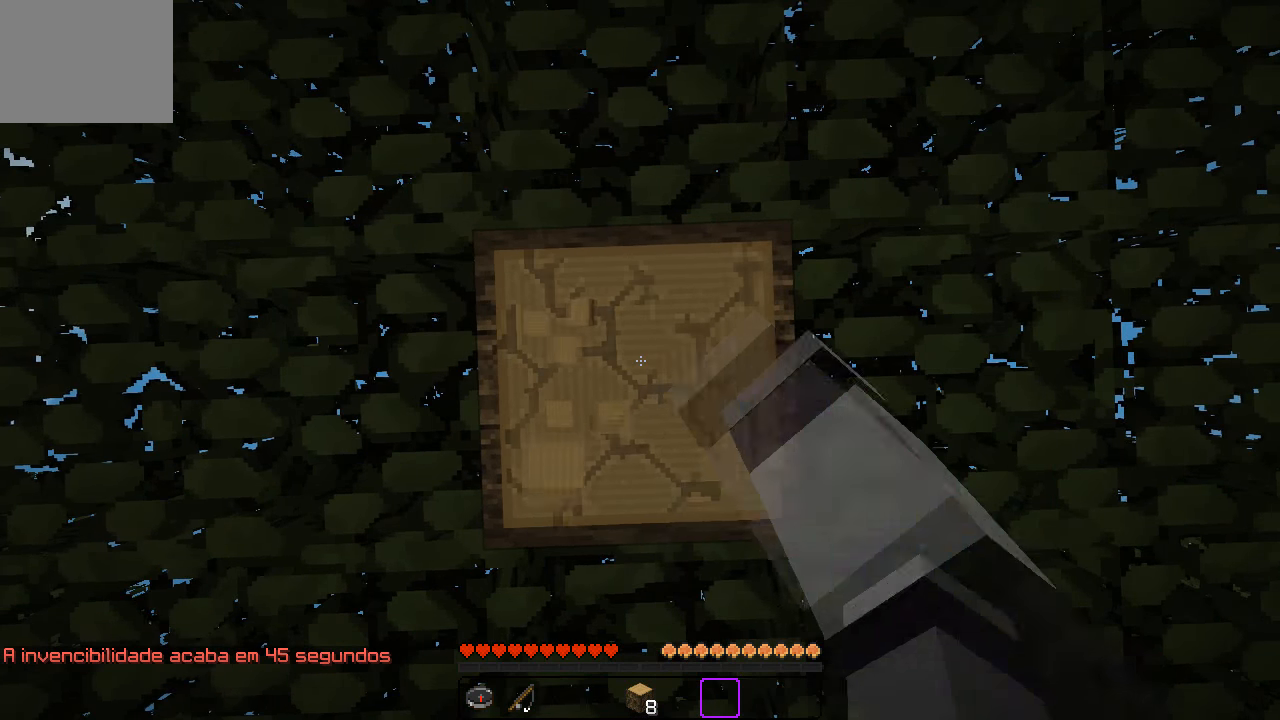
{"keys": [], "events": [[67, "d", "up"]]}
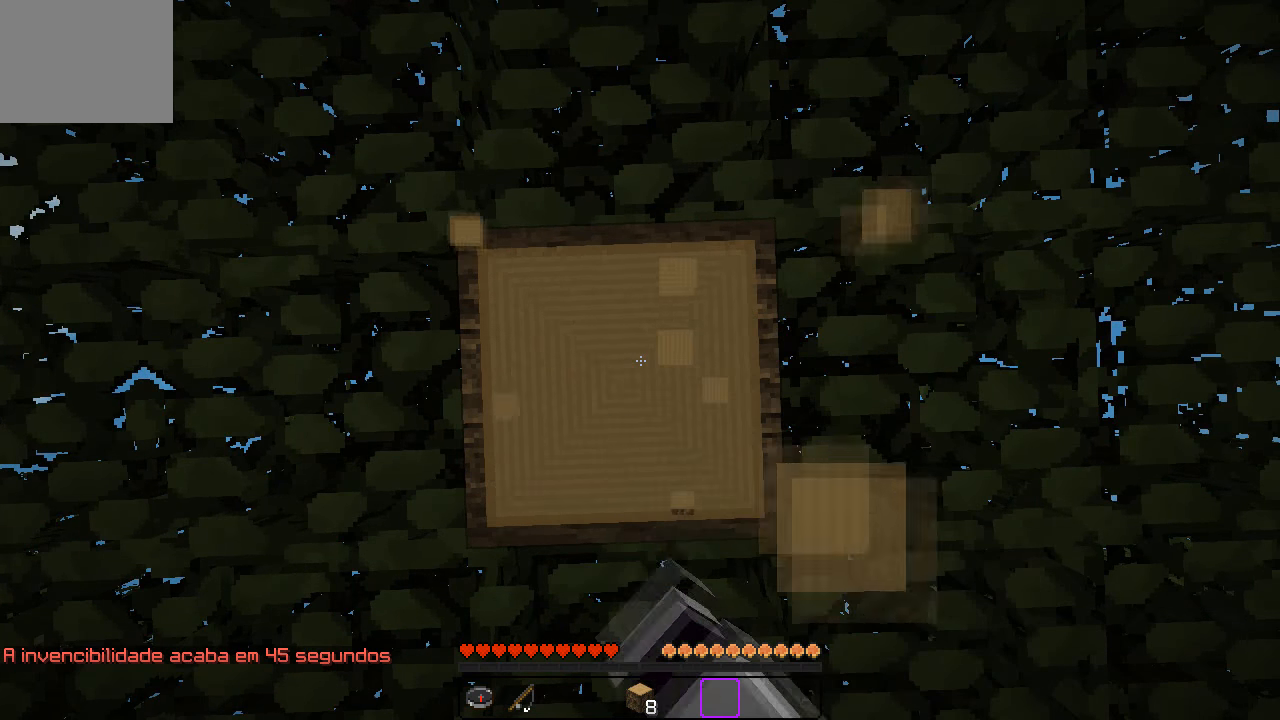
{"keys": [], "events": []}
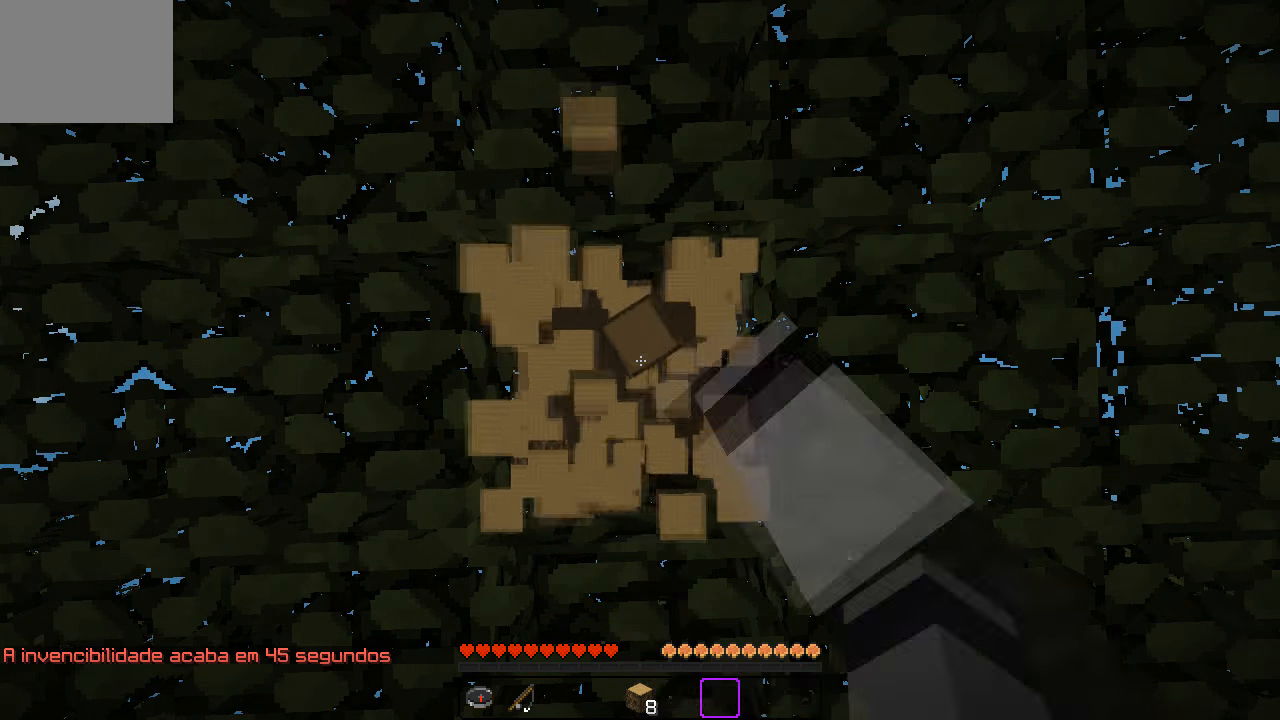
{"keys": [], "events": []}
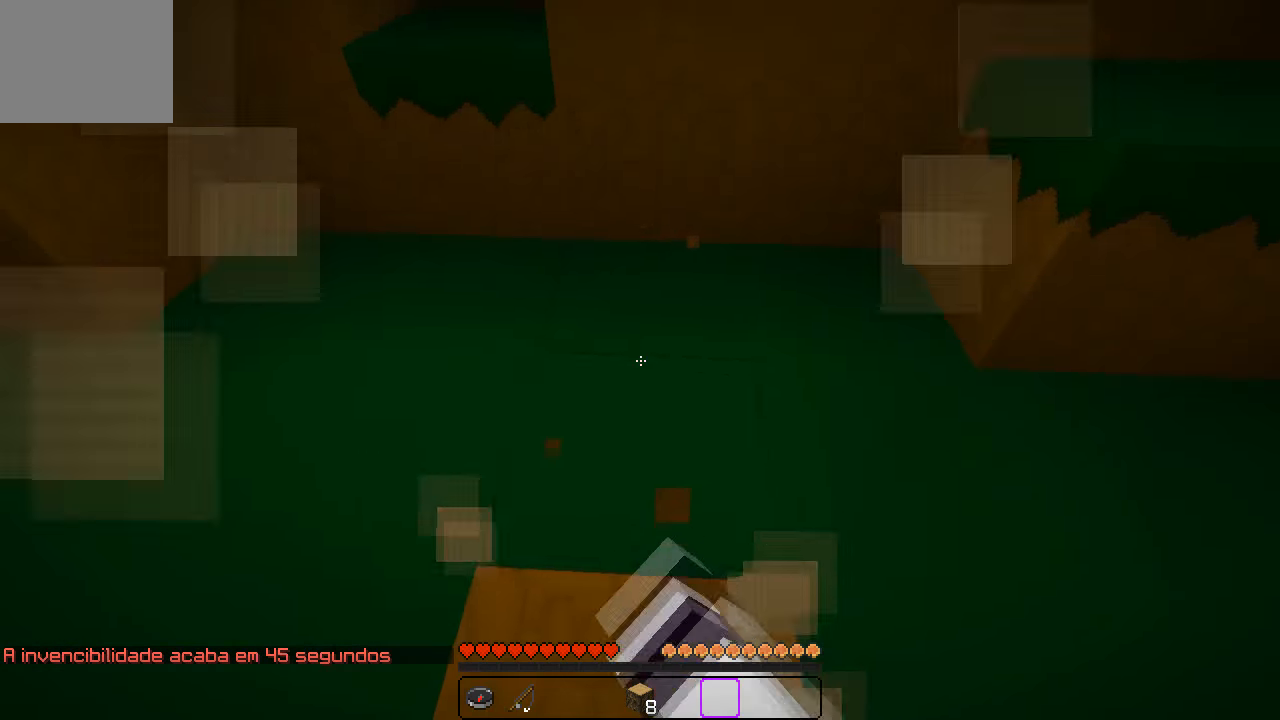
{"keys": [], "events": []}
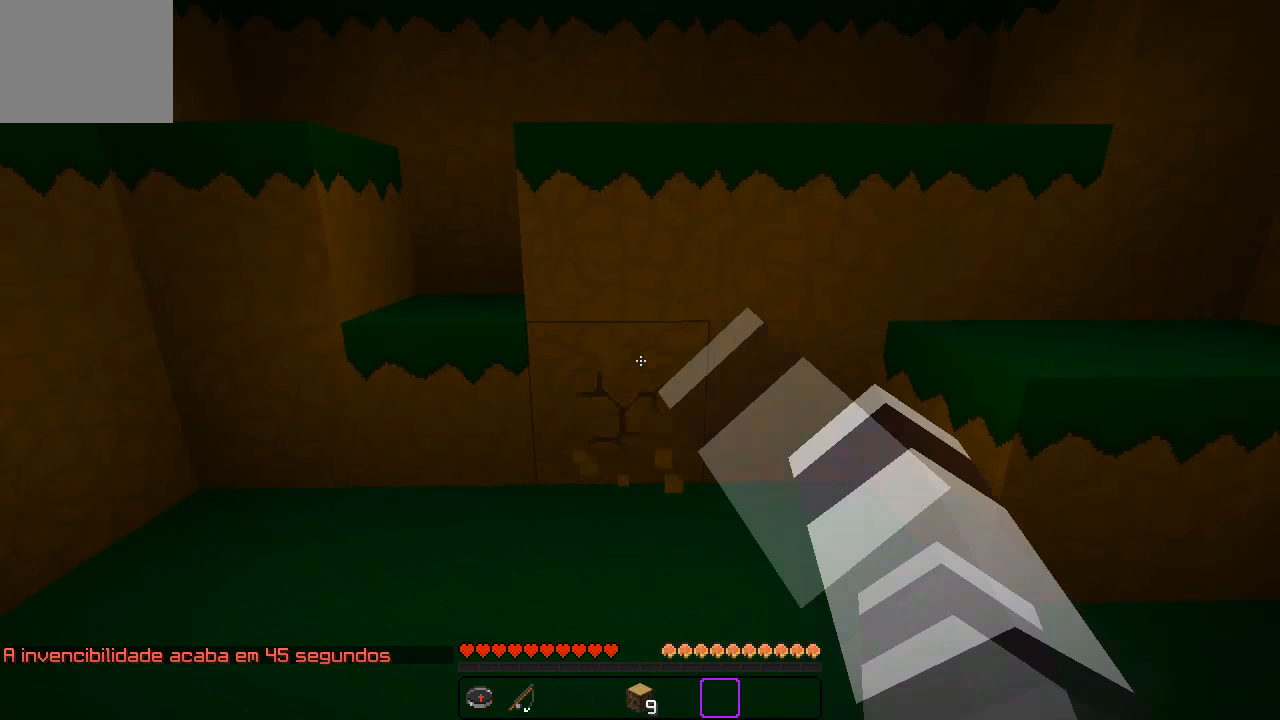
{"keys": ["w"], "events": [[417, "w", "down"]]}
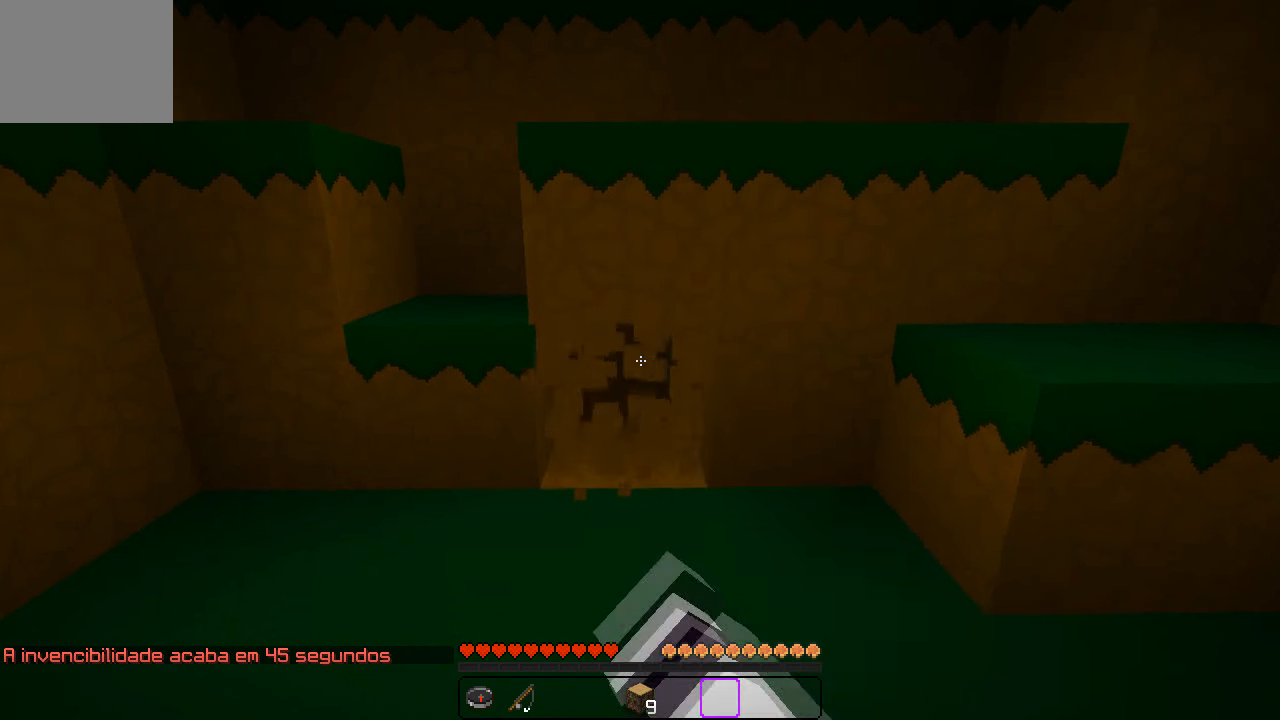
{"keys": ["w"], "events": []}
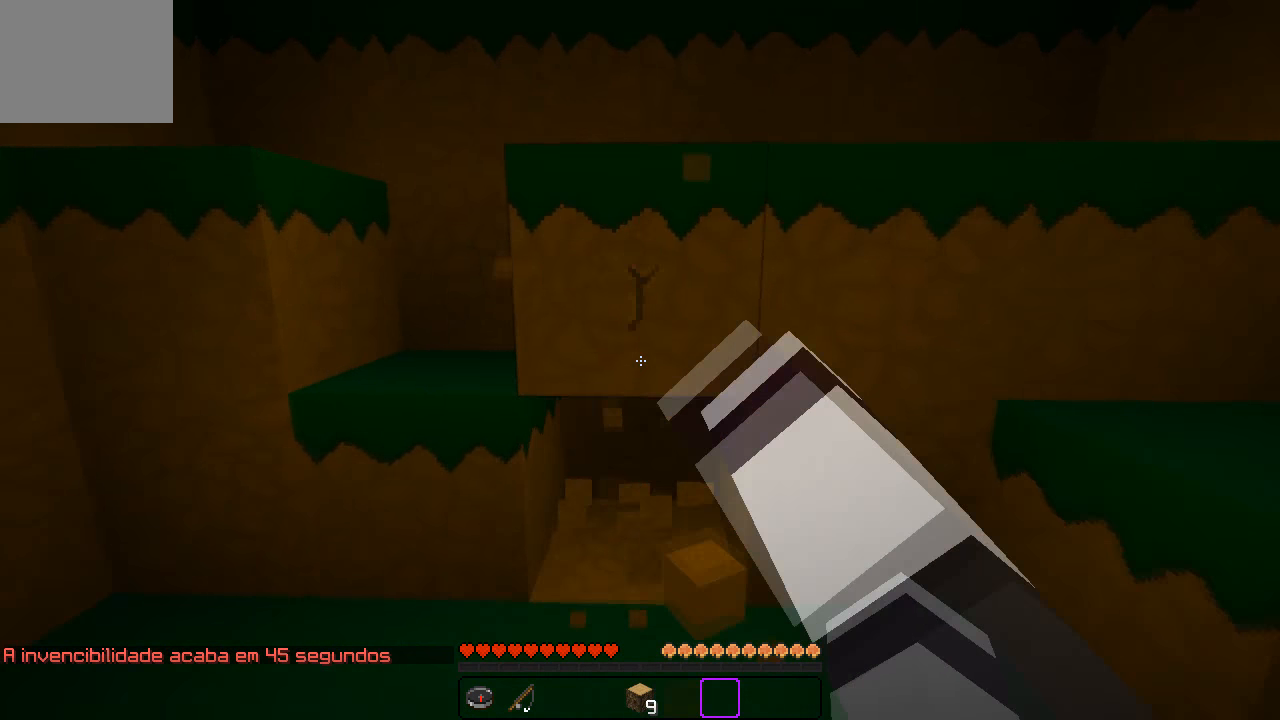
{"keys": ["w"], "events": []}
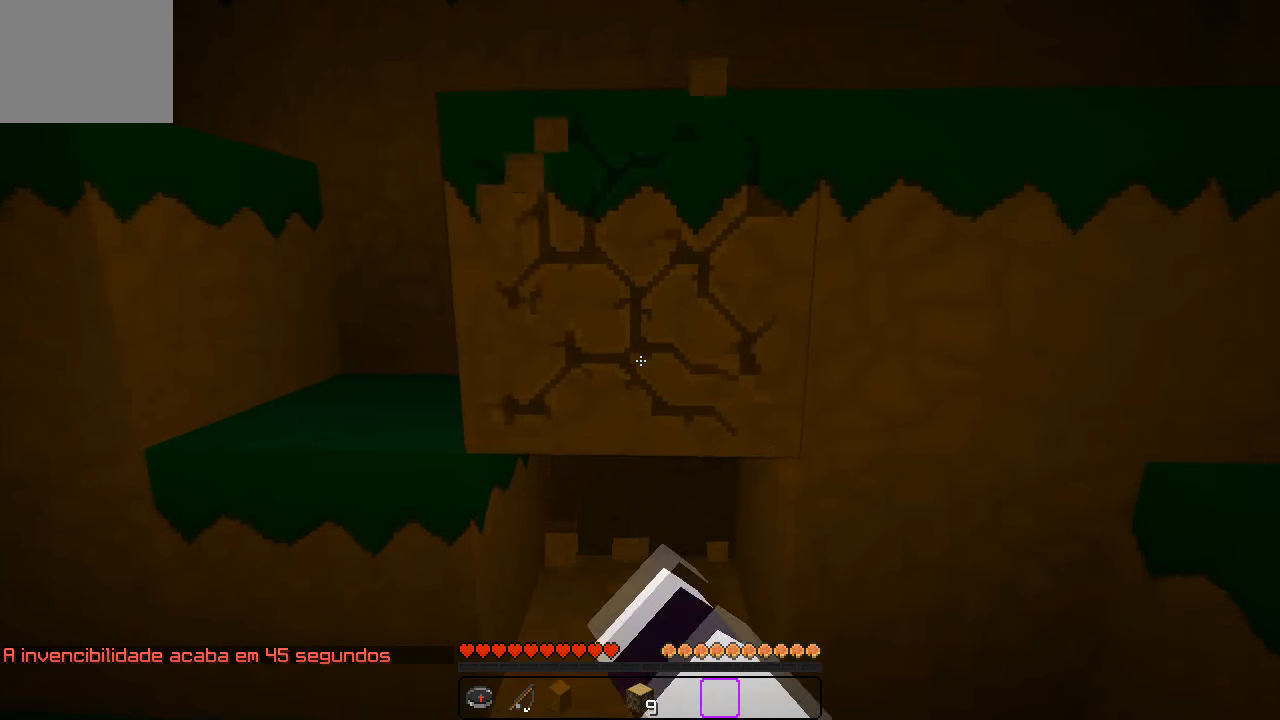
{"keys": ["w"], "events": [[100, "w", "up"], [383, "w", "down"]]}
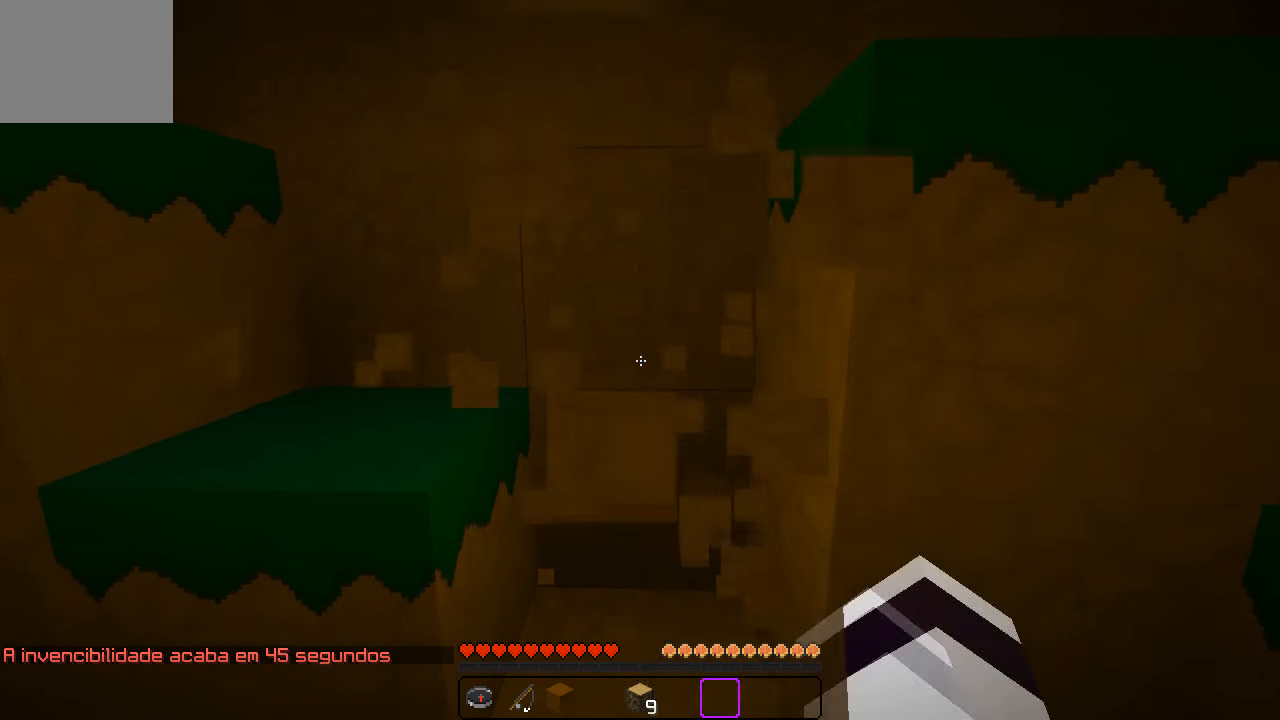
{"keys": [], "events": [[116, "w", "up"]]}
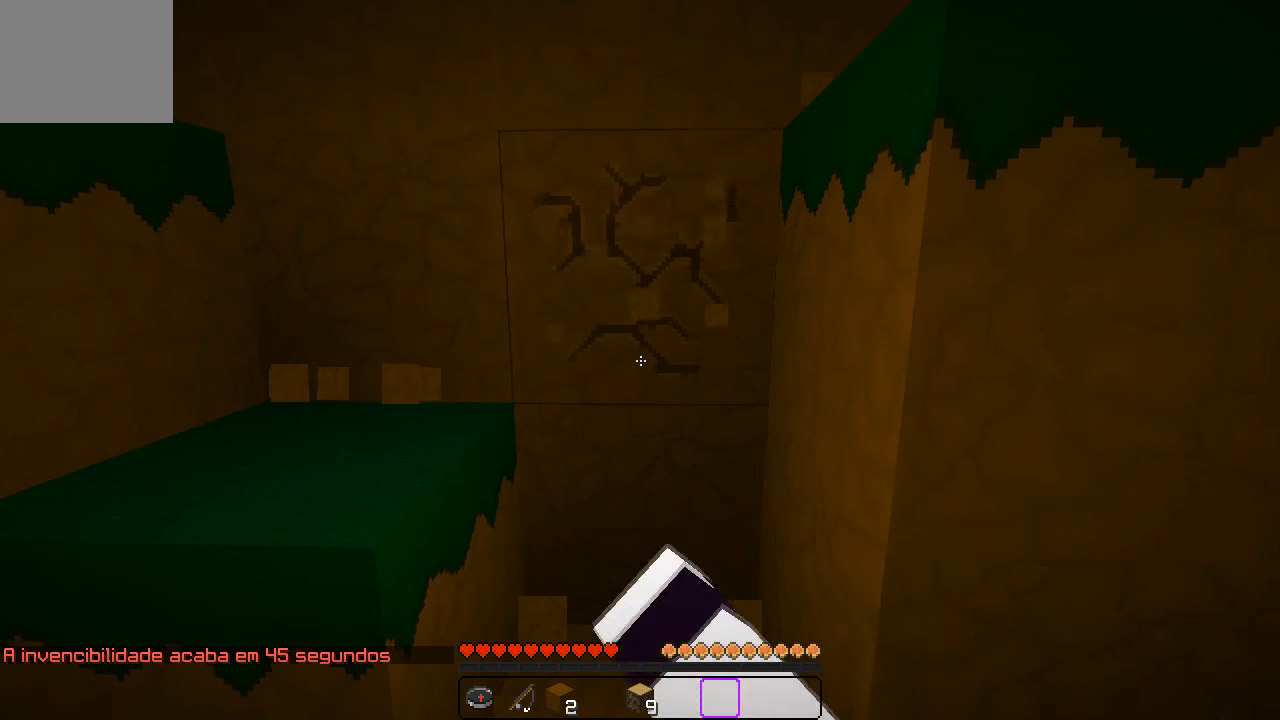
{"keys": ["w"], "events": [[450, "w", "down"]]}
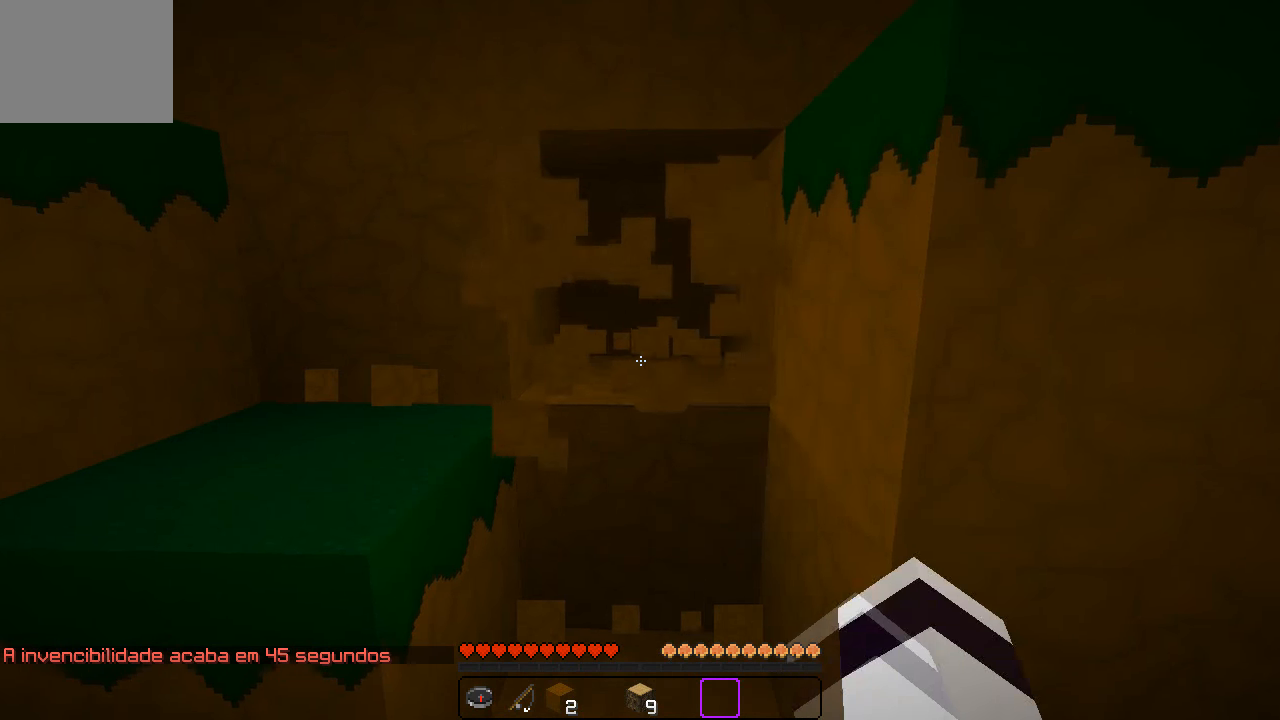
{"keys": [], "events": [[150, "w", "up"]]}
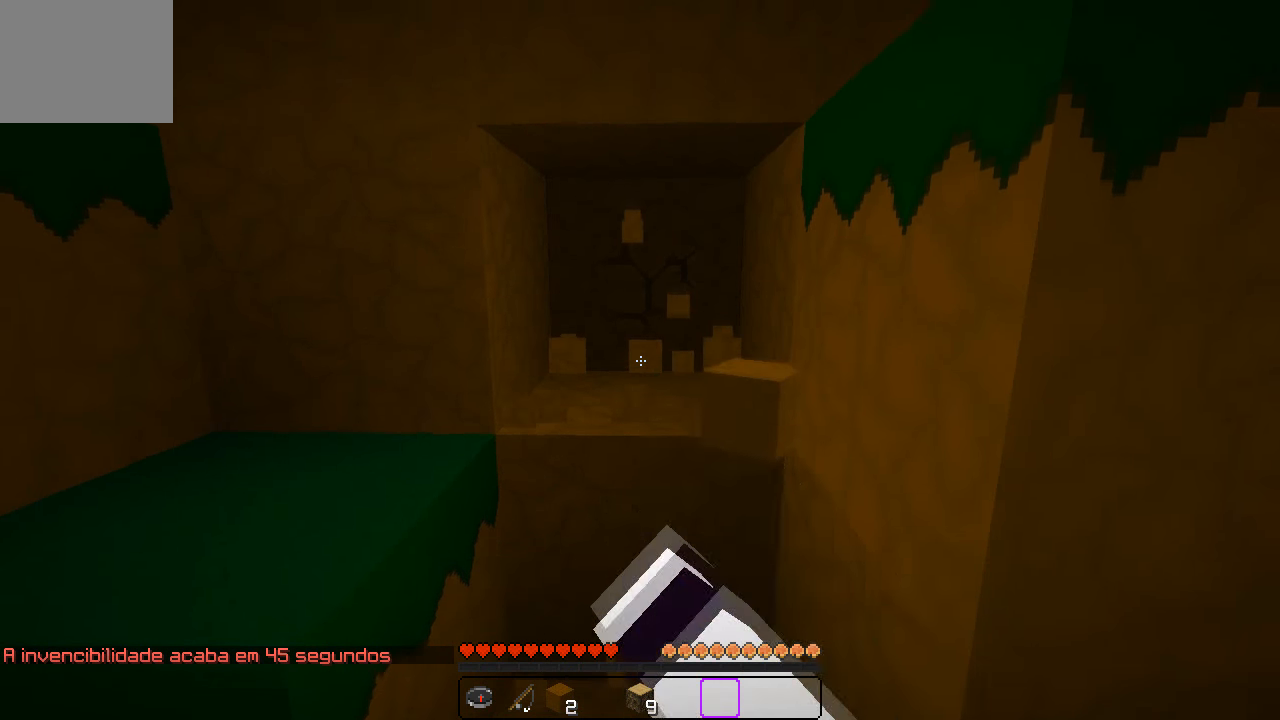
{"keys": [], "events": []}
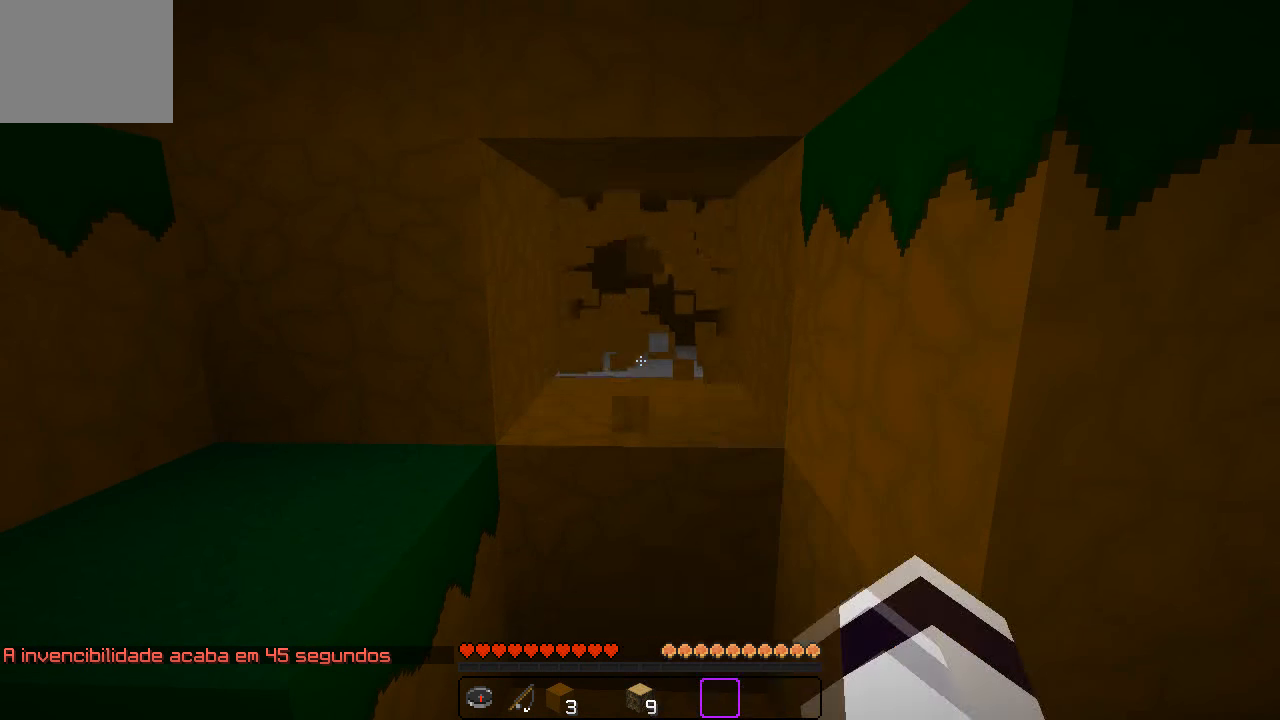
{"keys": [], "events": []}
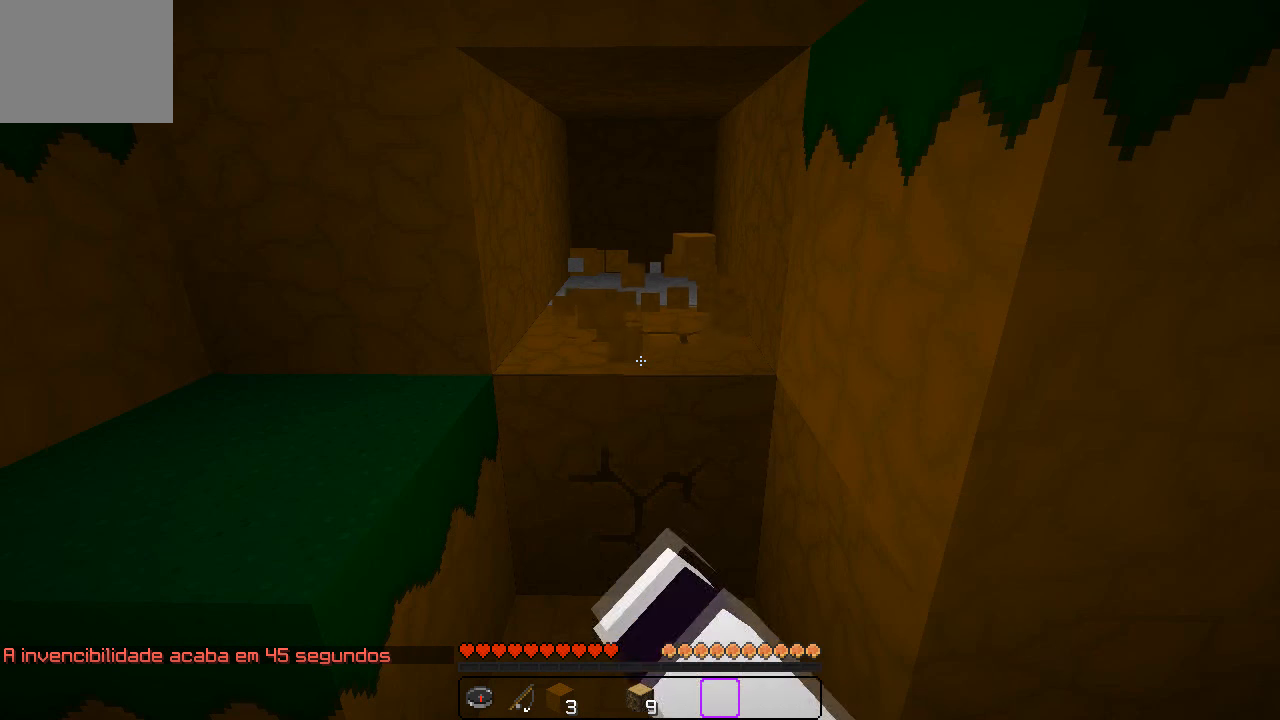
{"keys": [], "events": []}
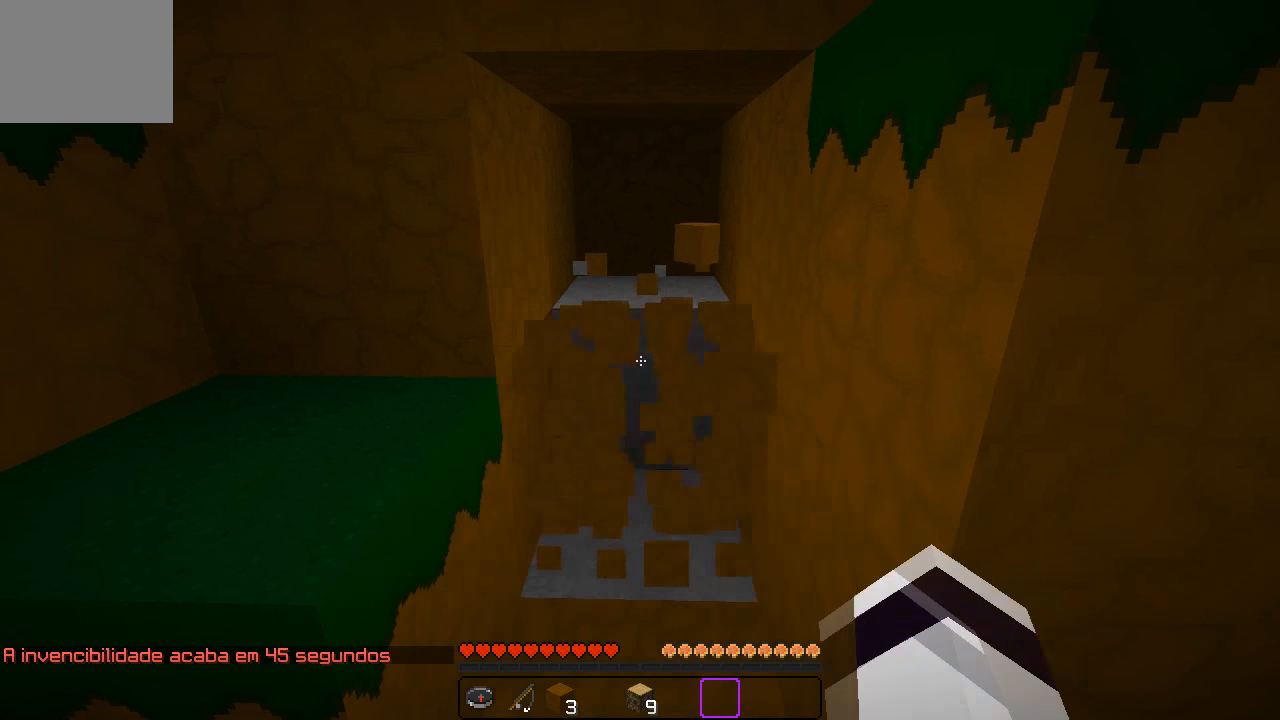
{"keys": [], "events": []}
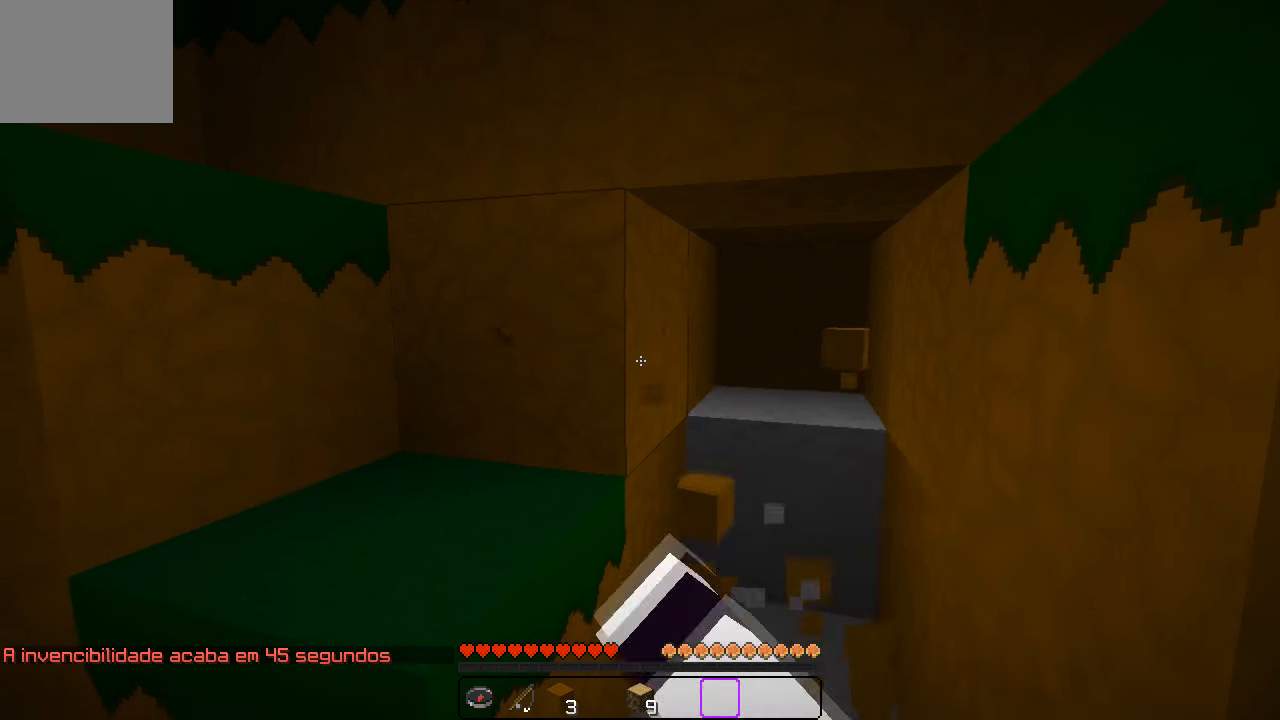
{"keys": ["w"], "events": [[466, "w", "down"]]}
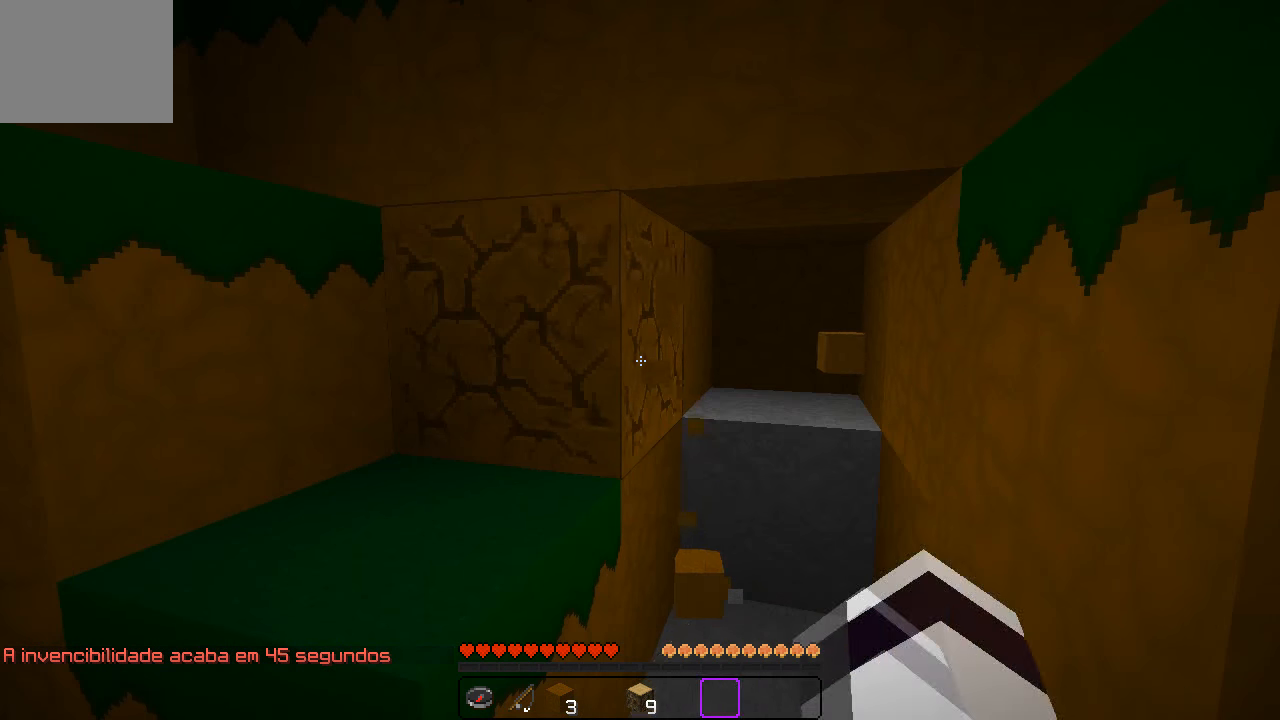
{"keys": [], "events": [[100, "d", "down"], [333, "d", "up"], [333, "w", "up"]]}
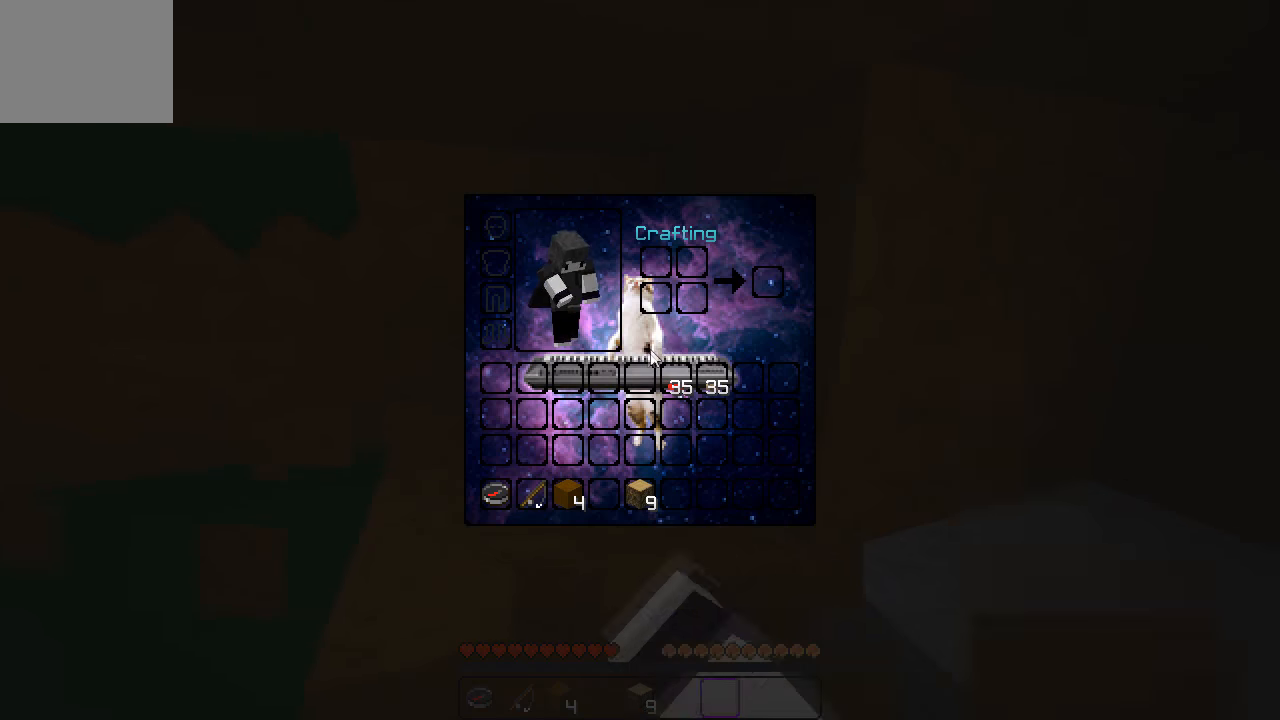
{"keys": [], "events": []}
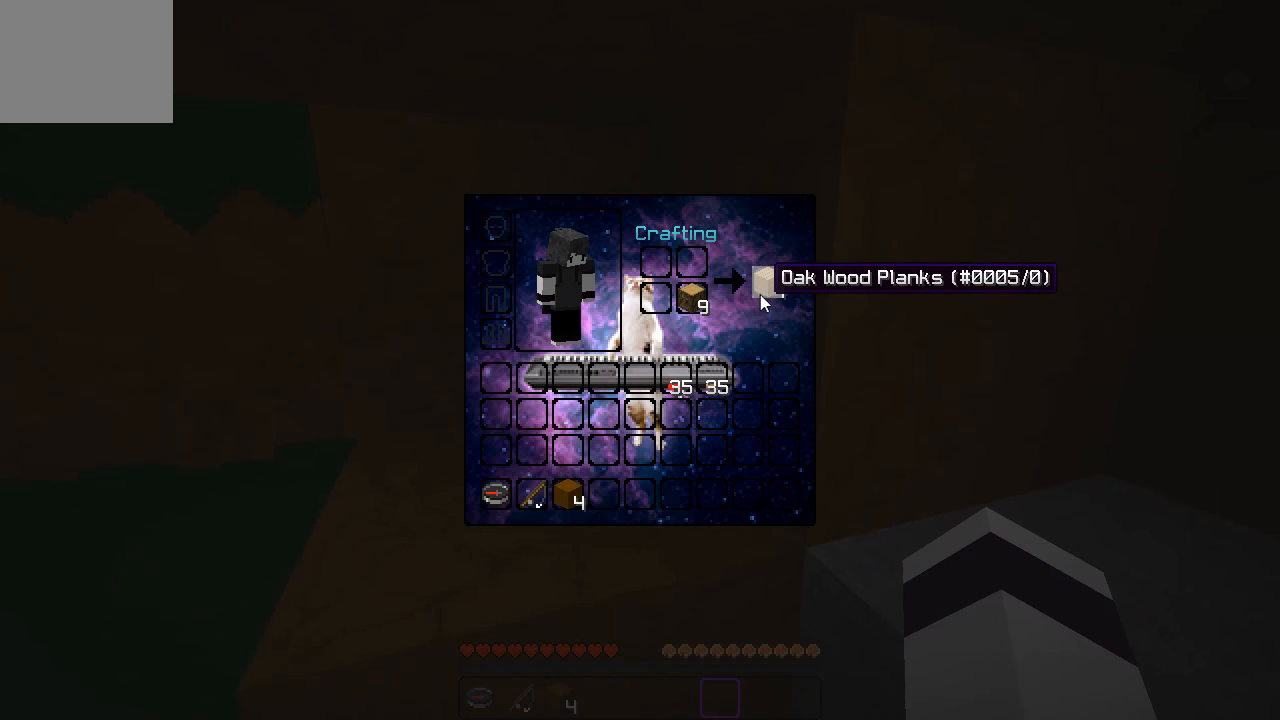
{"keys": [], "events": []}
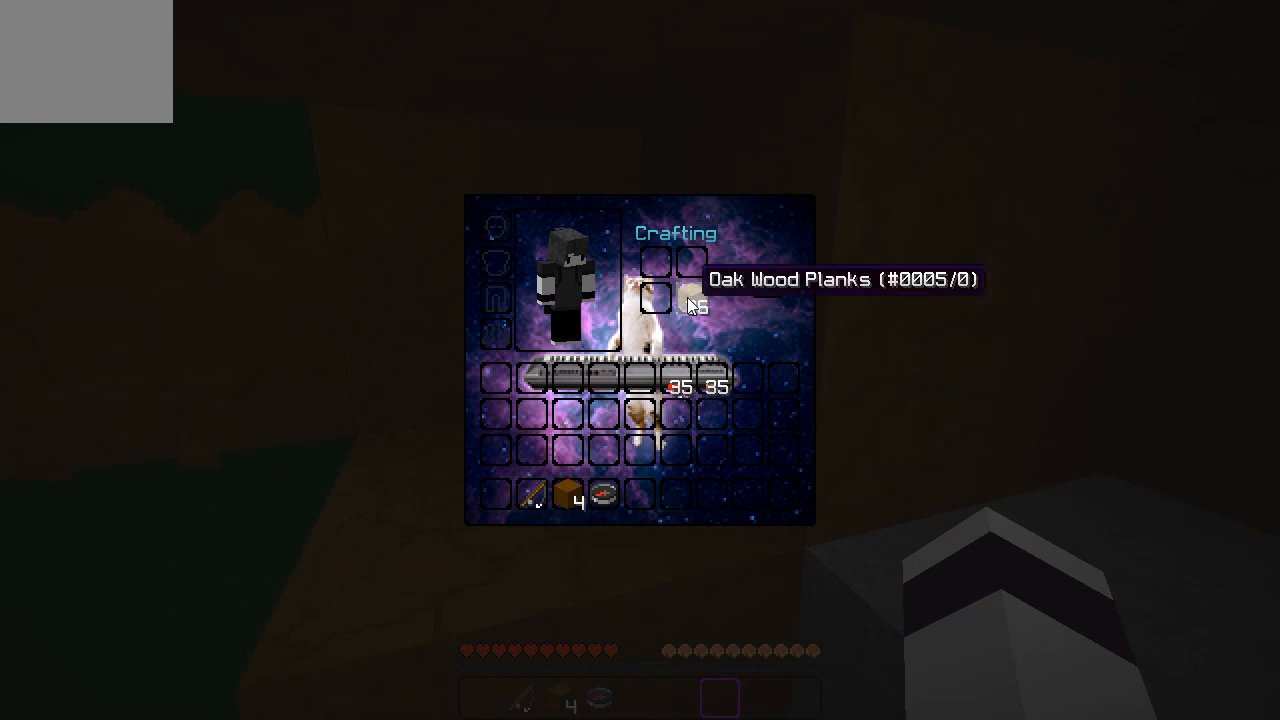
{"keys": [], "events": []}
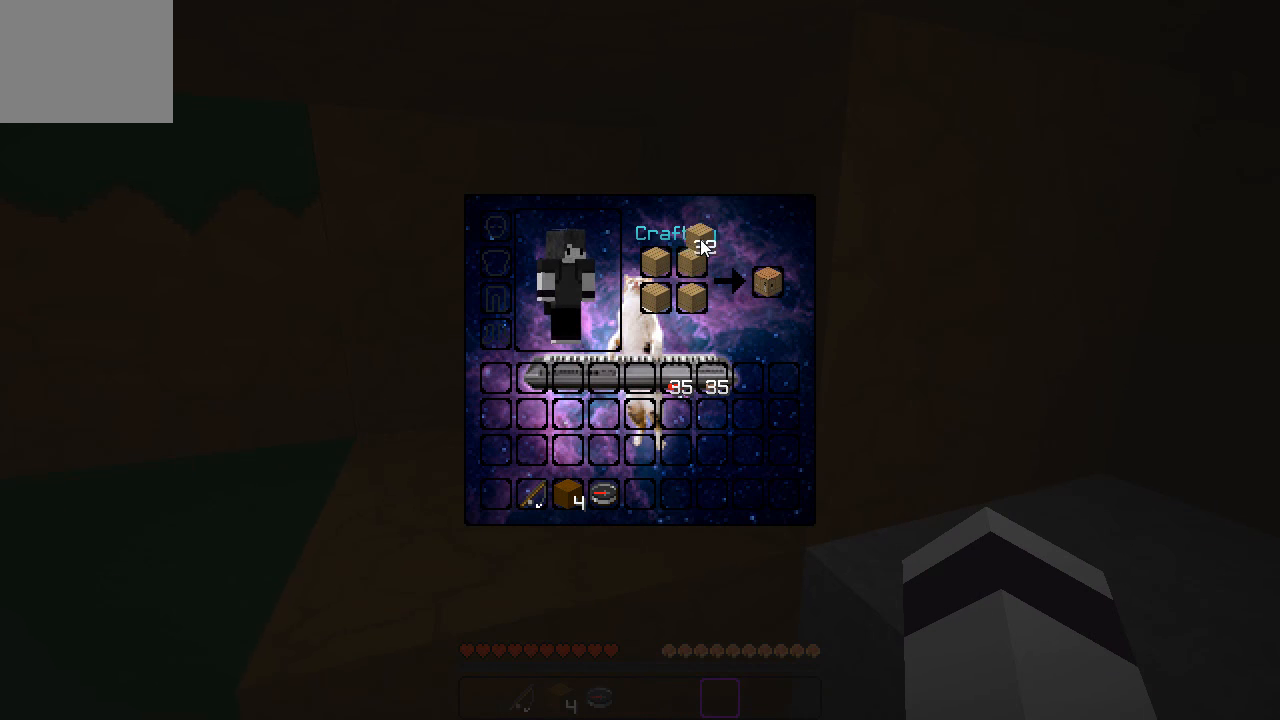
{"keys": [], "events": []}
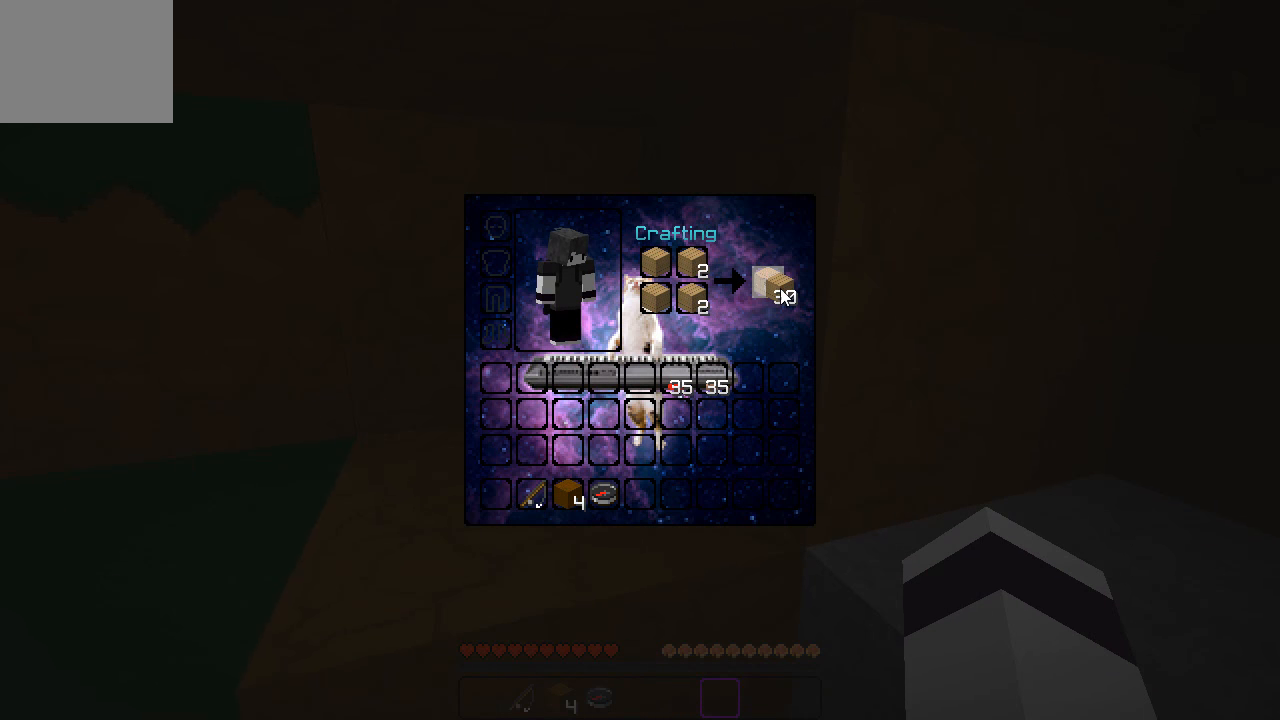
{"keys": [], "events": []}
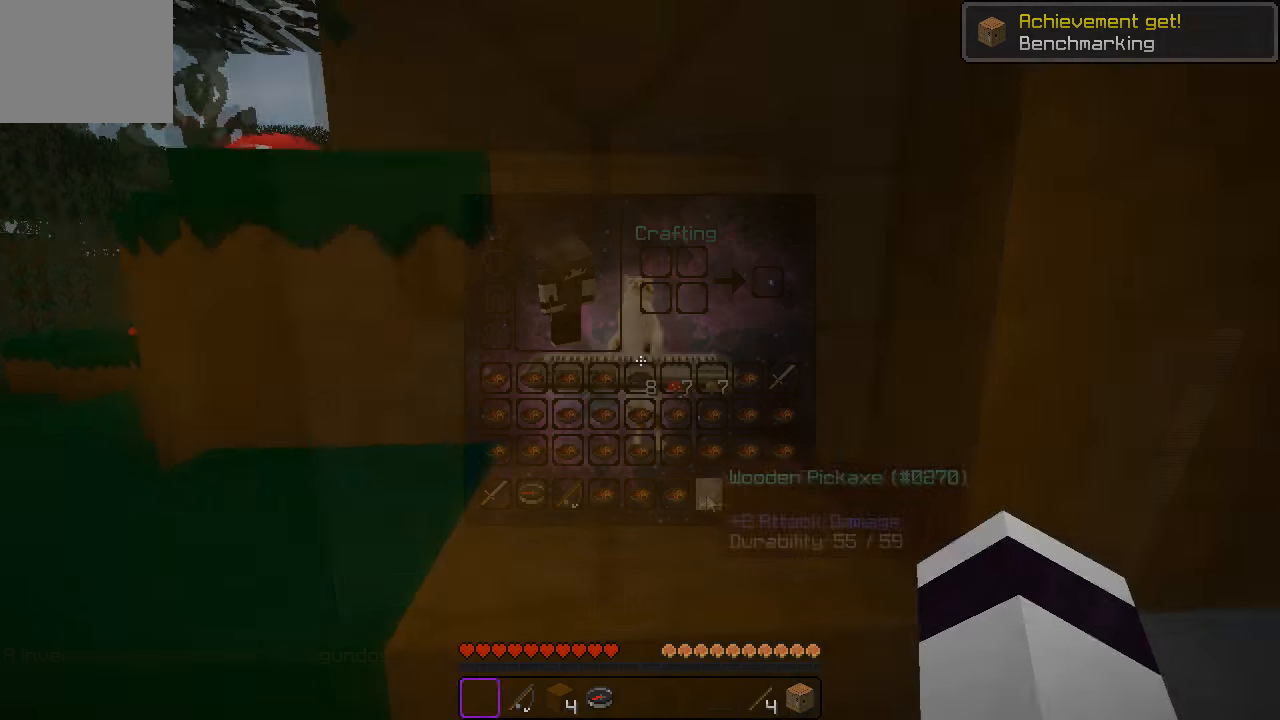
{"keys": [], "events": []}